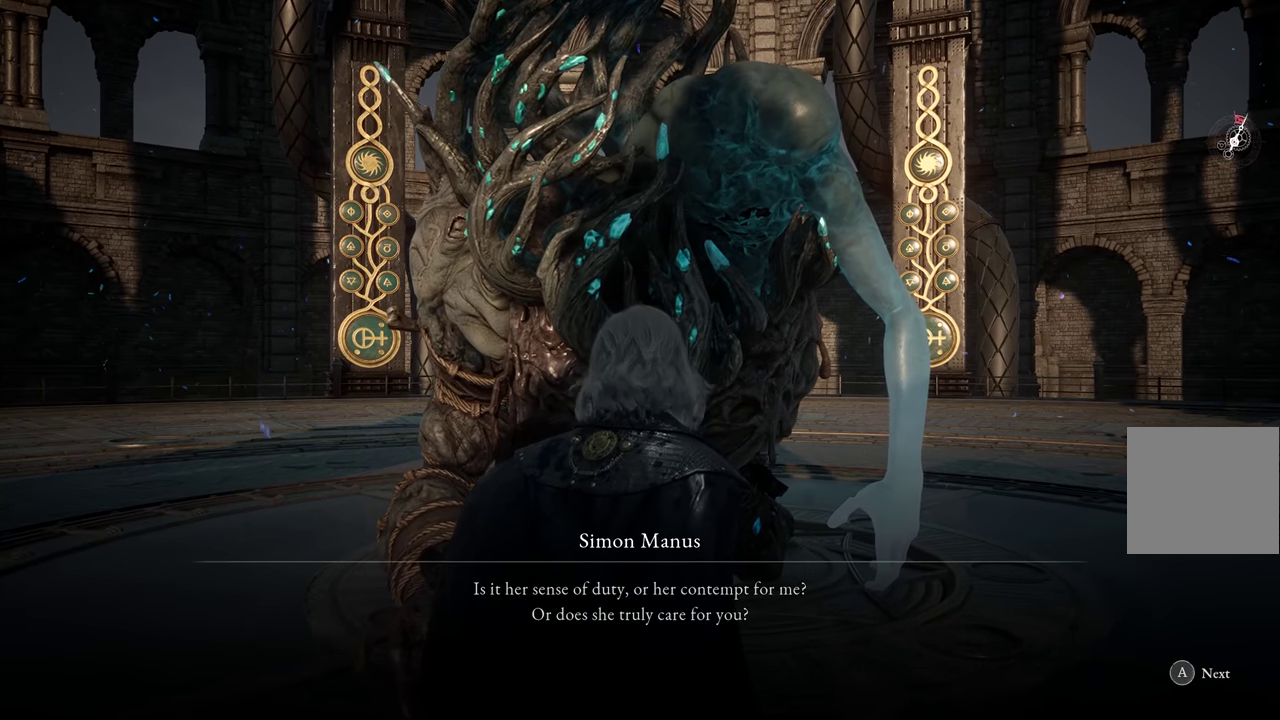
Gameplay with a controller (Xbox layout); each line is a JSON object with the inputs held at the frame after it (dt_ms = milliseconds from this image to that frame). "events" lists button and stick changes between this image and that frame as [ms after this image, input, new state], when the widget could be followed in between. Not read: R3 right_stick.
{"dt_ms": 600, "buttons": [], "left_stick": "center", "events": [[34, "A", "down"], [117, "A", "up"], [184, "A", "down"], [250, "A", "up"], [334, "A", "down"], [400, "A", "up"], [484, "A", "down"], [534, "A", "up"]]}
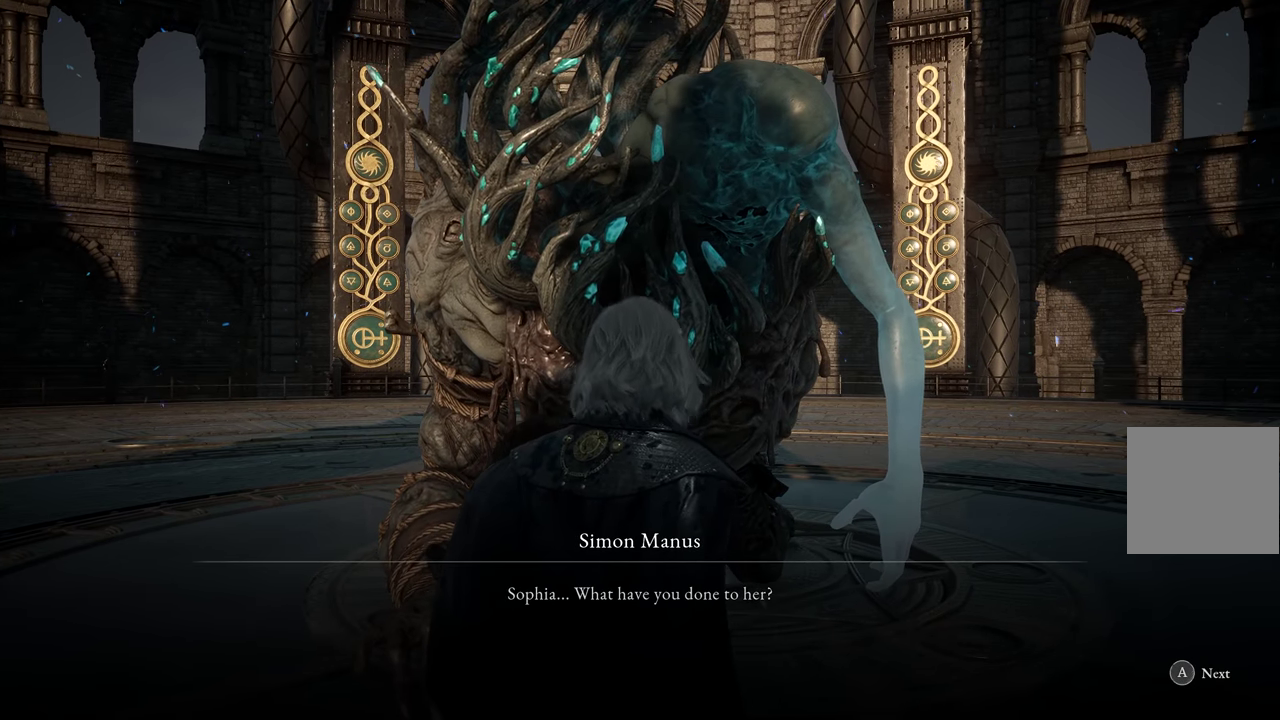
{"dt_ms": 400, "buttons": [], "left_stick": "center", "events": [[17, "A", "down"], [84, "A", "up"], [150, "A", "down"], [234, "A", "up"], [300, "A", "down"], [367, "A", "up"]]}
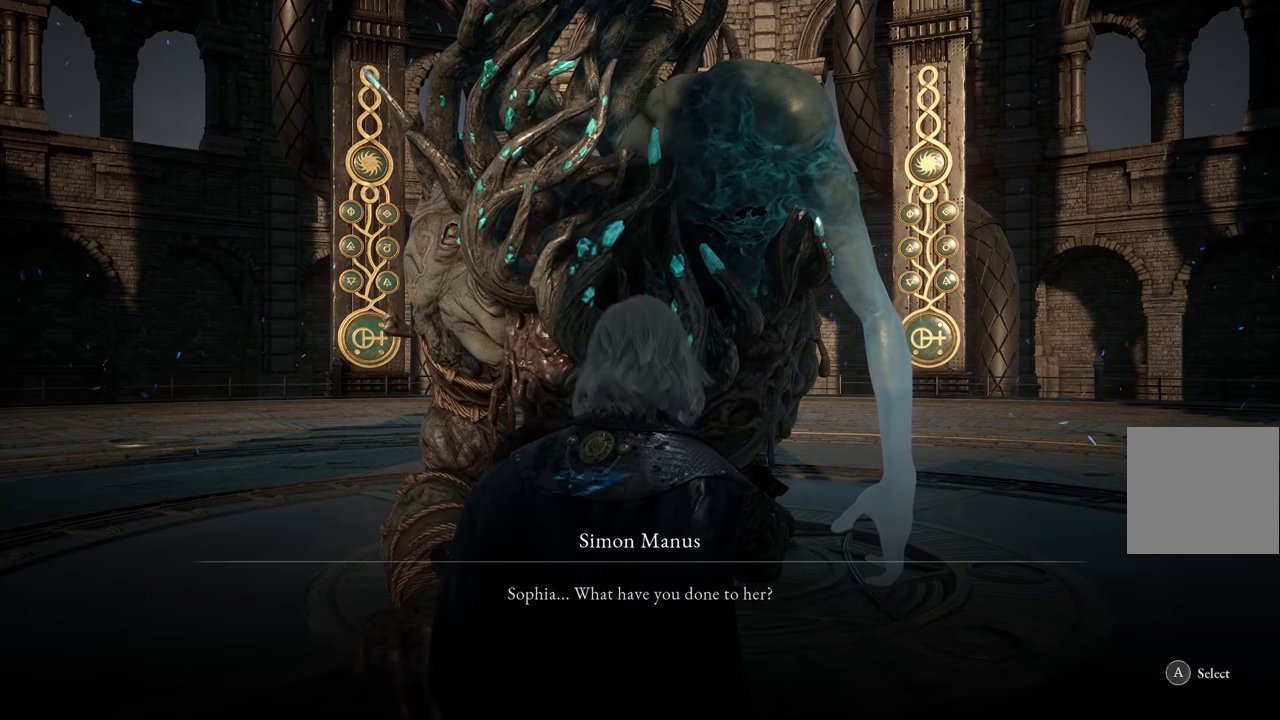
{"dt_ms": 500, "buttons": ["A"], "left_stick": "center", "events": [[34, "A", "down"], [100, "A", "up"], [184, "A", "down"], [250, "A", "up"], [317, "A", "down"], [384, "A", "up"], [467, "A", "down"]]}
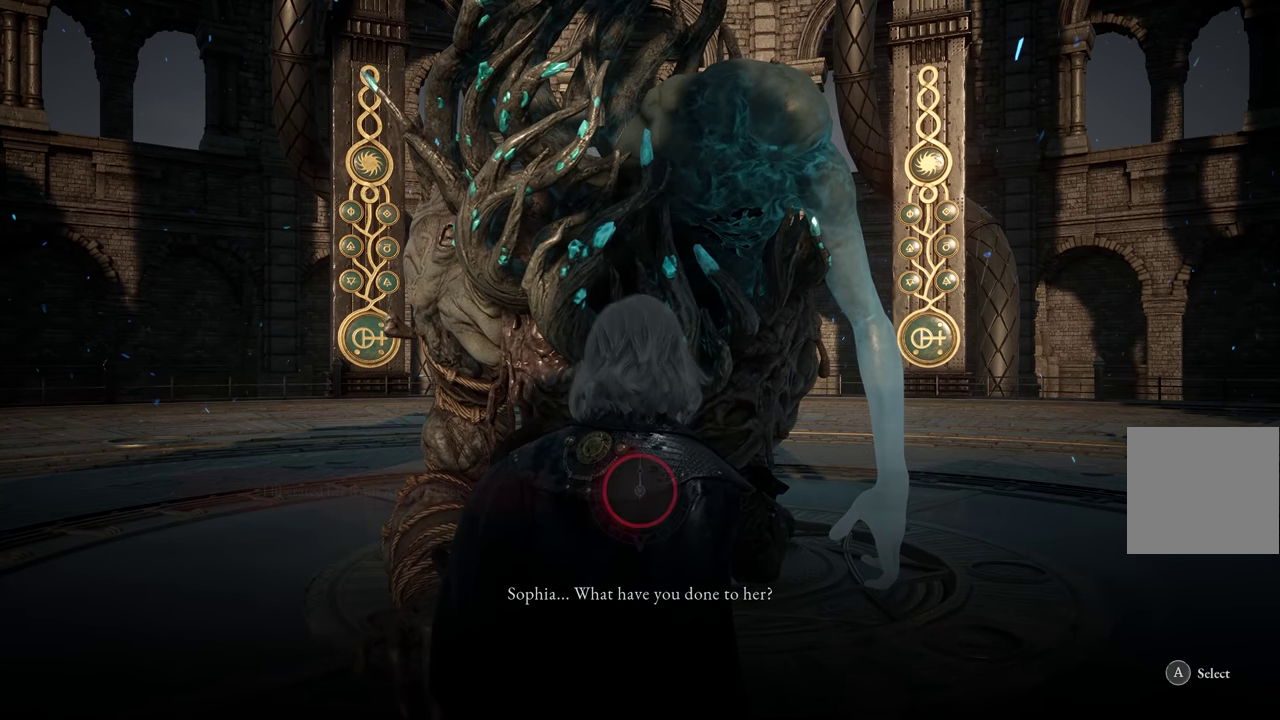
{"dt_ms": 400, "buttons": ["A"], "left_stick": "center", "events": [[17, "A", "up"], [100, "A", "down"], [167, "A", "up"], [234, "A", "down"], [300, "A", "up"], [367, "A", "down"]]}
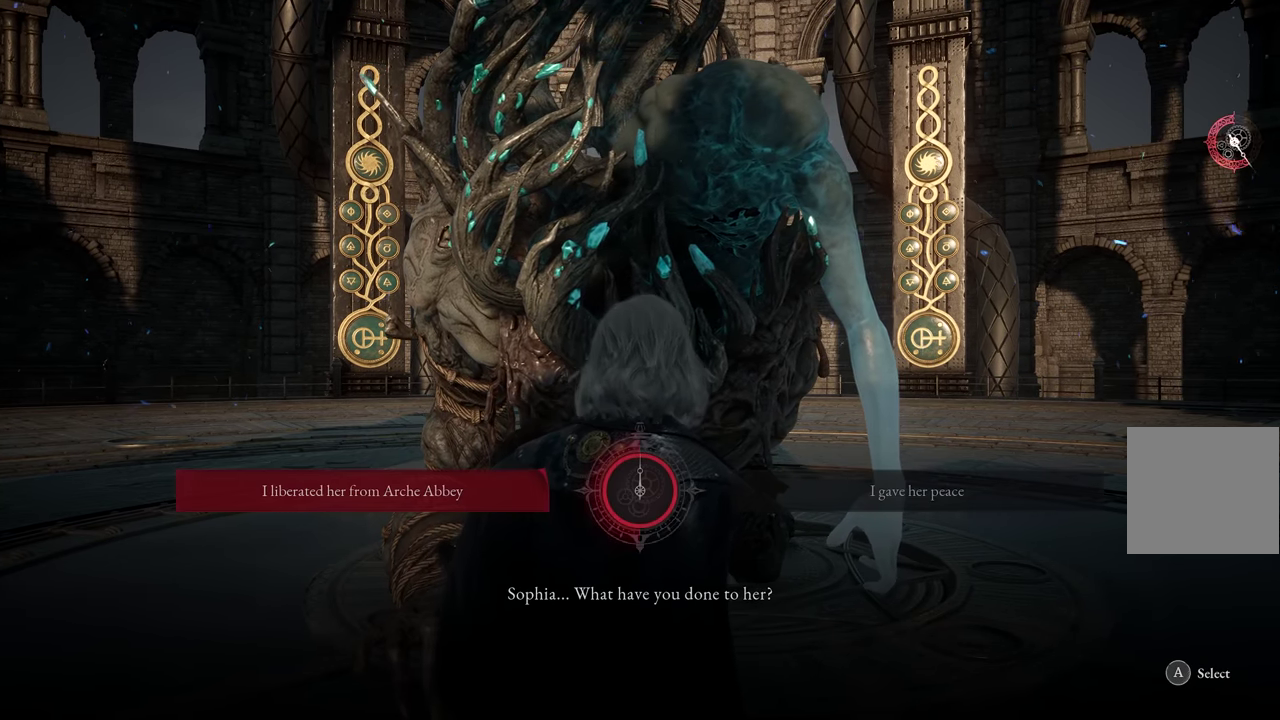
{"dt_ms": 600, "buttons": [], "left_stick": "center", "events": [[34, "A", "up"], [117, "A", "down"], [167, "A", "up"], [234, "A", "down"], [317, "A", "up"], [384, "A", "down"], [450, "A", "up"], [517, "A", "down"], [584, "A", "up"]]}
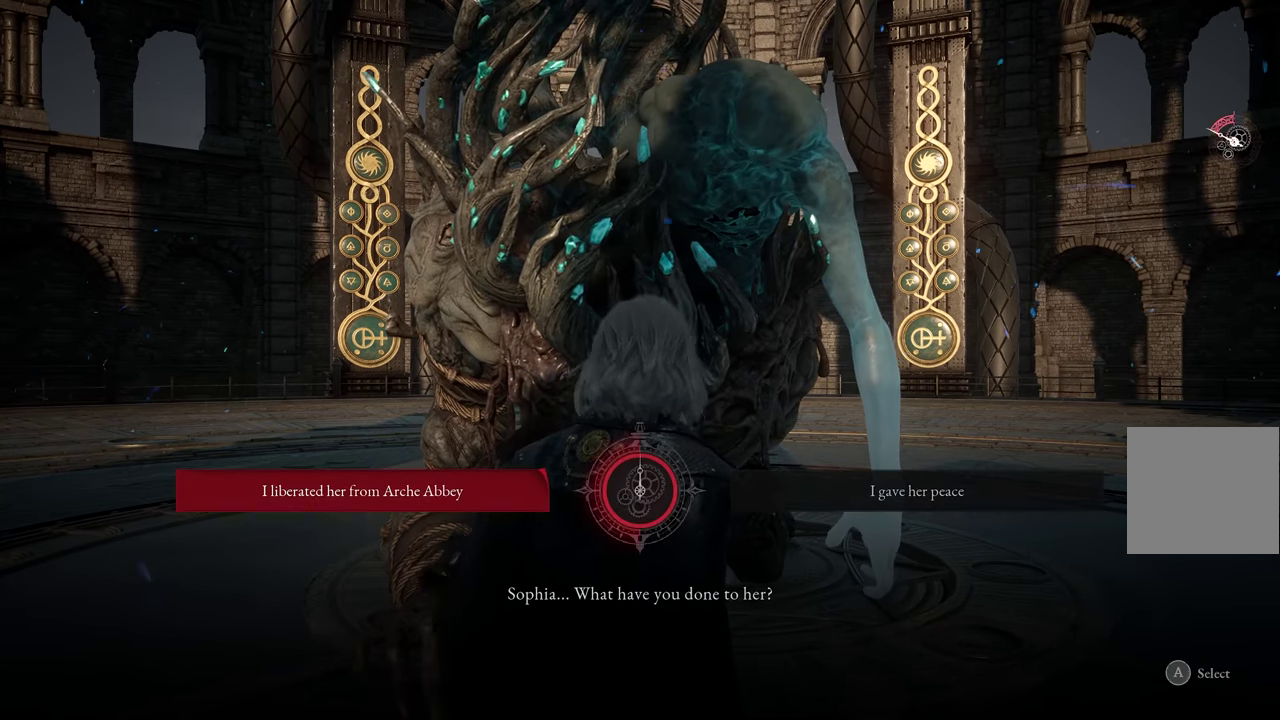
{"dt_ms": 400, "buttons": ["A"], "left_stick": "center", "events": [[67, "A", "down"], [117, "A", "up"], [200, "A", "down"], [267, "A", "up"], [350, "A", "down"]]}
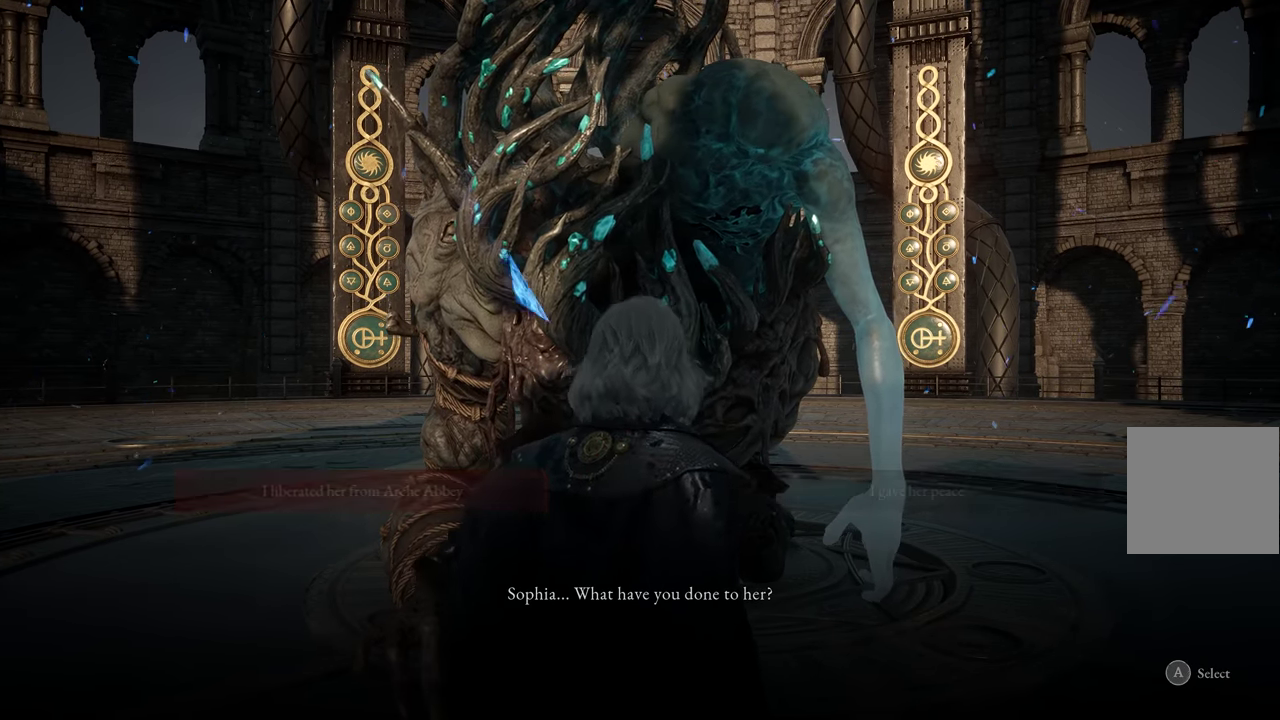
{"dt_ms": 600, "buttons": [], "left_stick": "center", "events": [[17, "A", "up"], [84, "A", "down"], [150, "A", "up"], [234, "A", "down"], [300, "A", "up"], [384, "A", "down"], [434, "A", "up"], [517, "A", "down"], [600, "A", "up"]]}
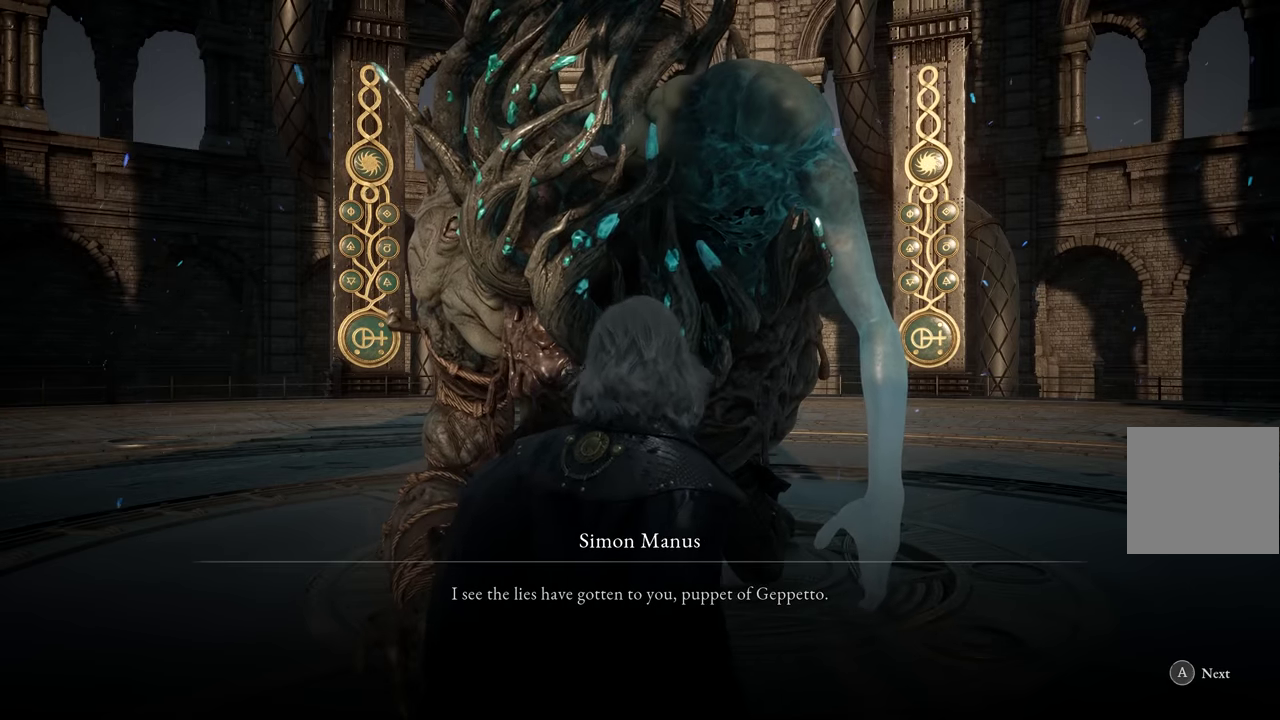
{"dt_ms": 600, "buttons": [], "left_stick": "center", "events": [[67, "A", "down"], [134, "A", "up"], [217, "A", "down"], [300, "A", "up"], [367, "A", "down"], [434, "A", "up"], [500, "A", "down"], [567, "A", "up"]]}
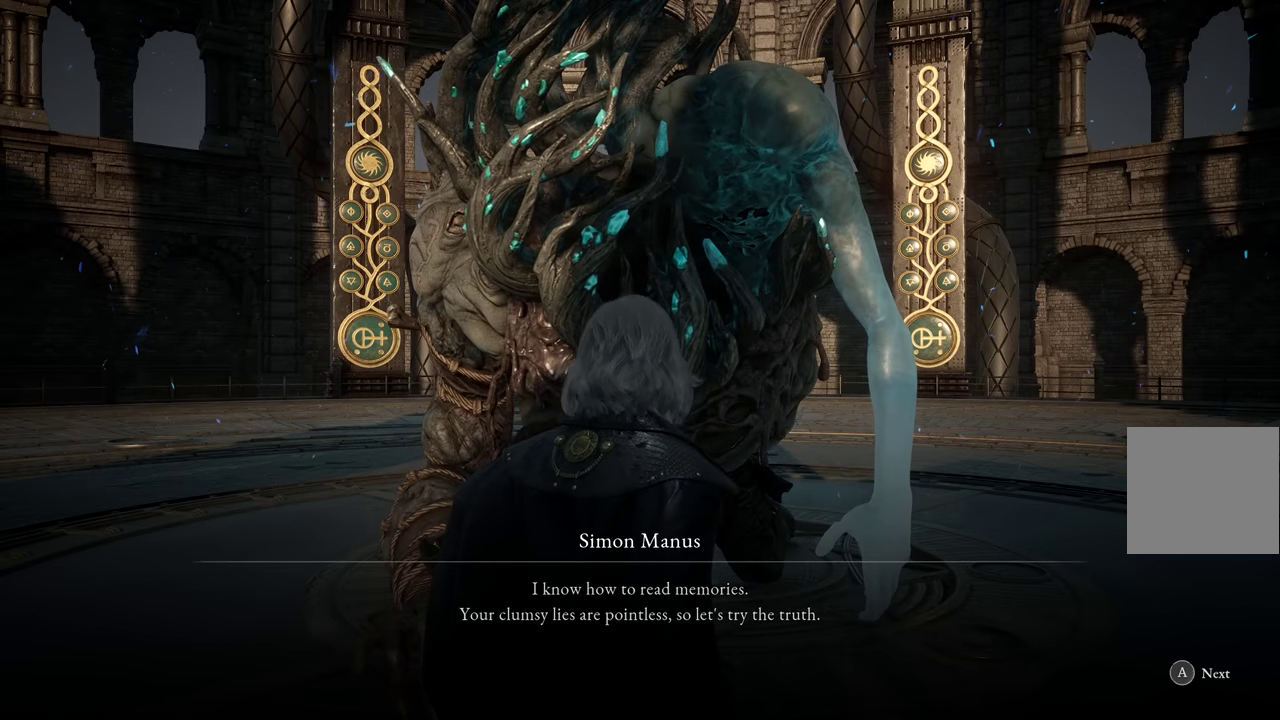
{"dt_ms": 400, "buttons": [], "left_stick": "center", "events": [[34, "A", "down"], [117, "A", "up"], [184, "A", "down"], [250, "A", "up"], [334, "A", "down"], [400, "A", "up"]]}
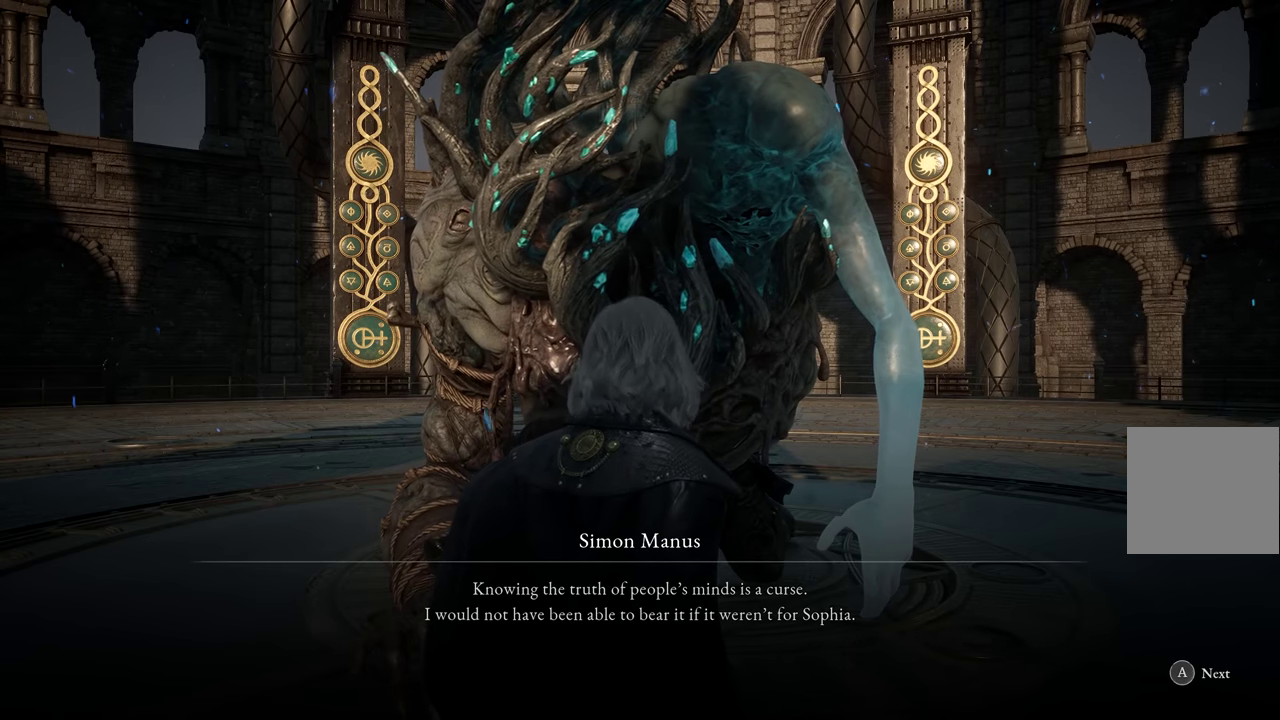
{"dt_ms": 500, "buttons": ["A"], "left_stick": "center", "events": [[67, "A", "down"], [134, "A", "up"], [217, "A", "down"], [284, "A", "up"], [367, "A", "down"], [417, "A", "up"], [500, "A", "down"]]}
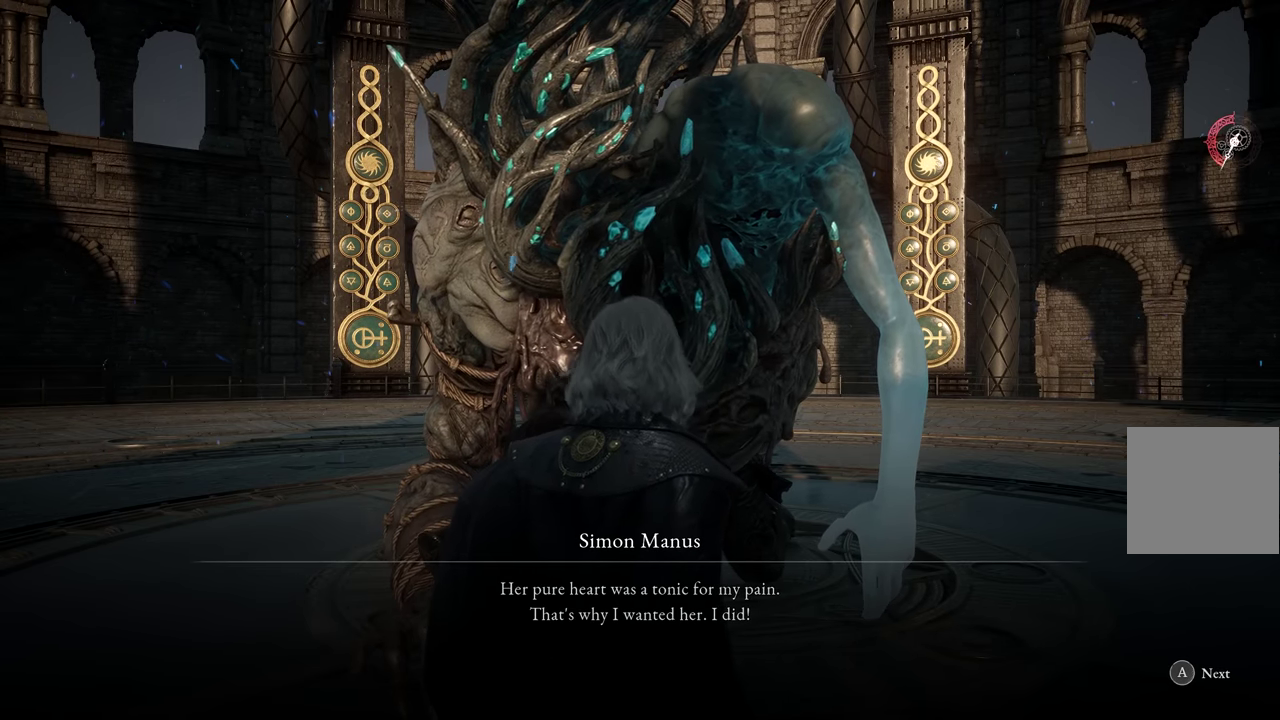
{"dt_ms": 300, "buttons": ["A"], "left_stick": "center", "events": [[67, "A", "up"], [150, "A", "down"], [200, "A", "up"], [284, "A", "down"]]}
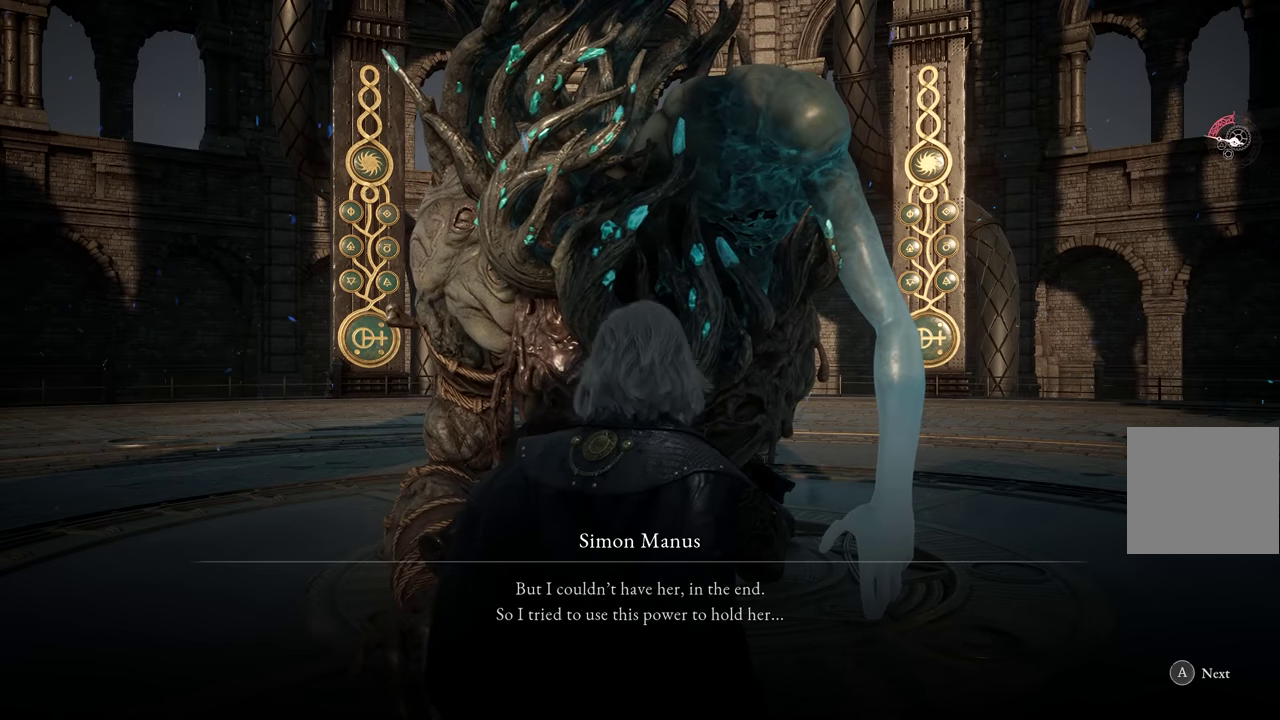
{"dt_ms": 700, "buttons": ["A"], "left_stick": "center", "events": [[34, "A", "up"], [134, "A", "down"], [184, "A", "up"], [267, "A", "down"], [334, "A", "up"], [417, "A", "down"], [467, "A", "up"], [550, "A", "down"], [617, "A", "up"], [684, "A", "down"]]}
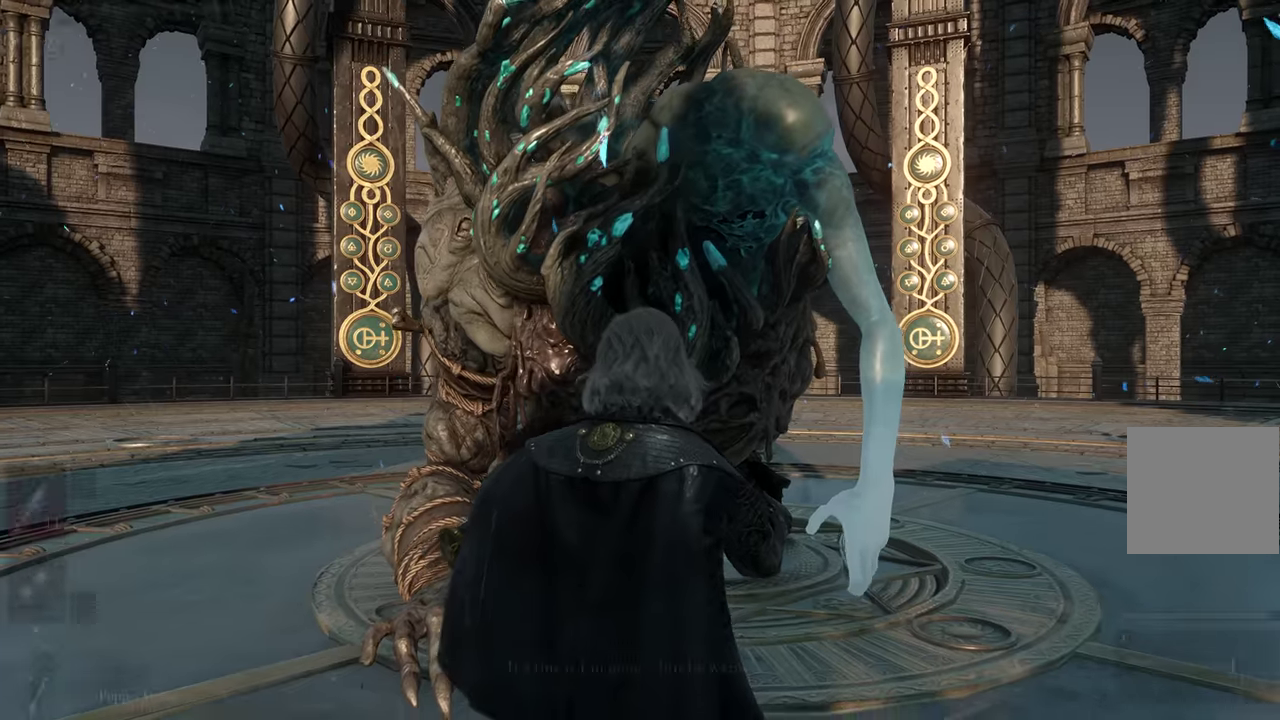
{"dt_ms": 300, "buttons": [], "left_stick": "center", "events": [[50, "A", "up"]]}
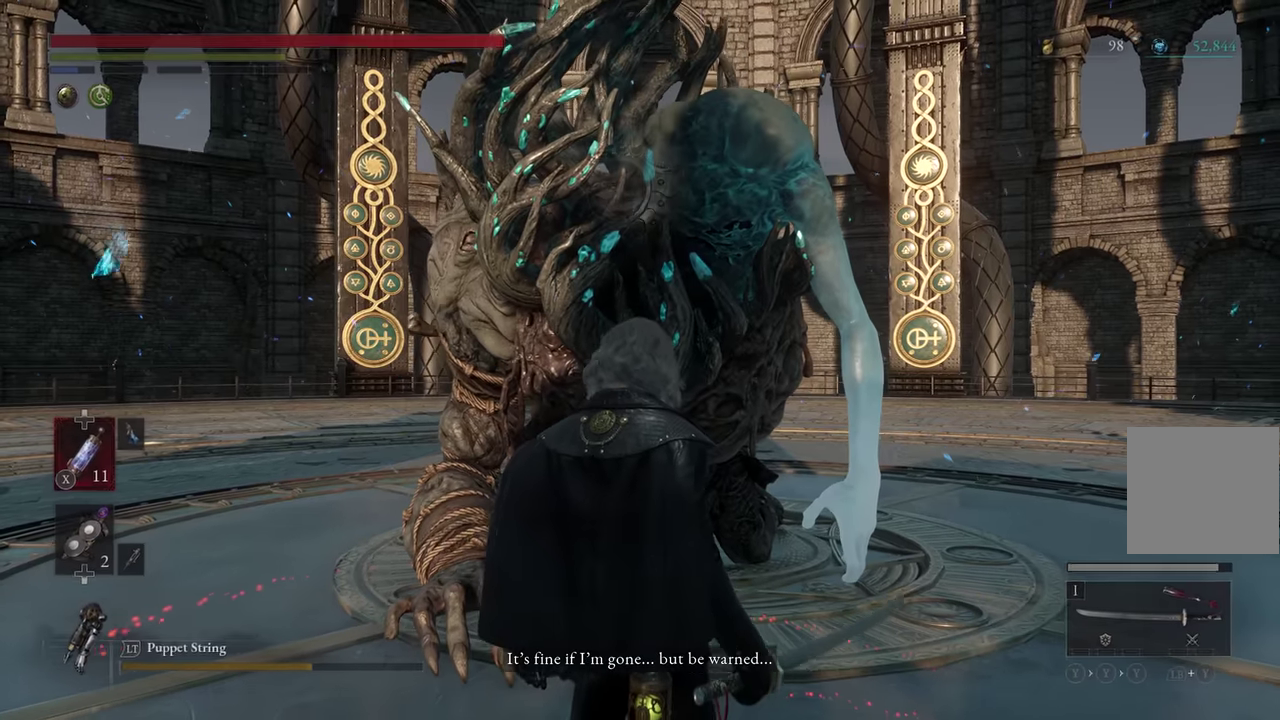
{"dt_ms": 700, "buttons": [], "left_stick": "center", "events": []}
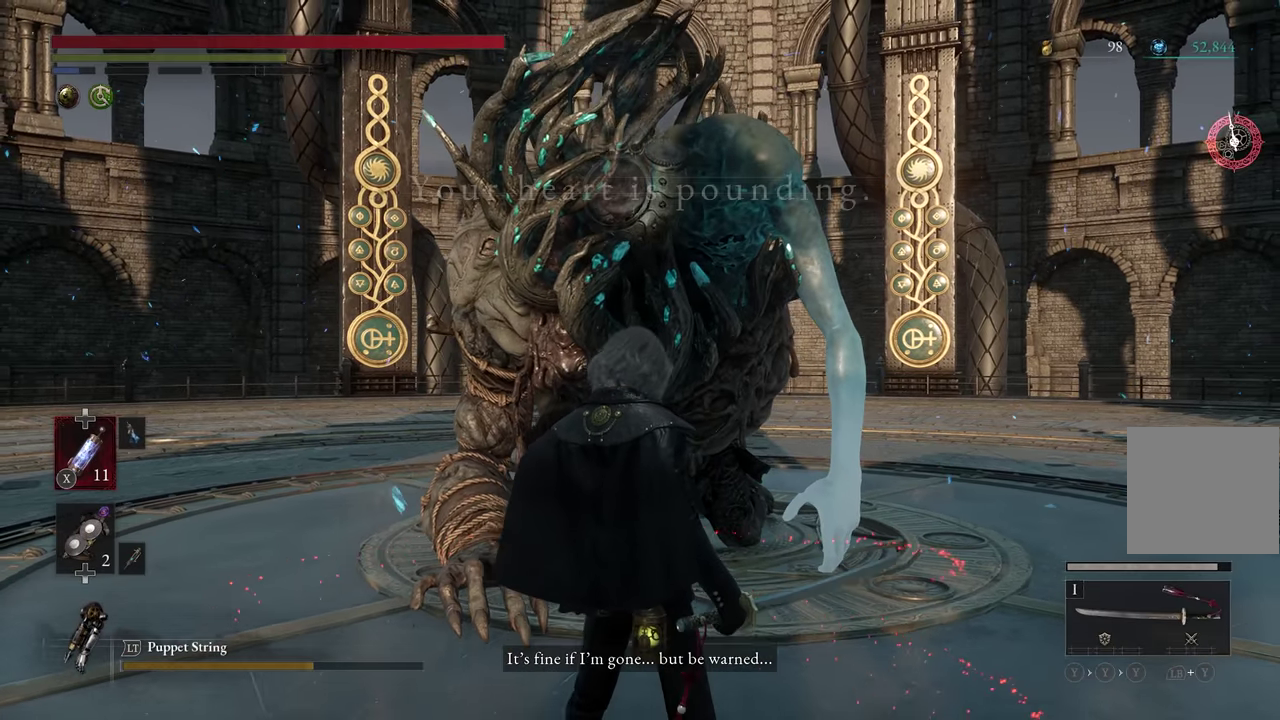
{"dt_ms": 500, "buttons": [], "left_stick": "center", "events": []}
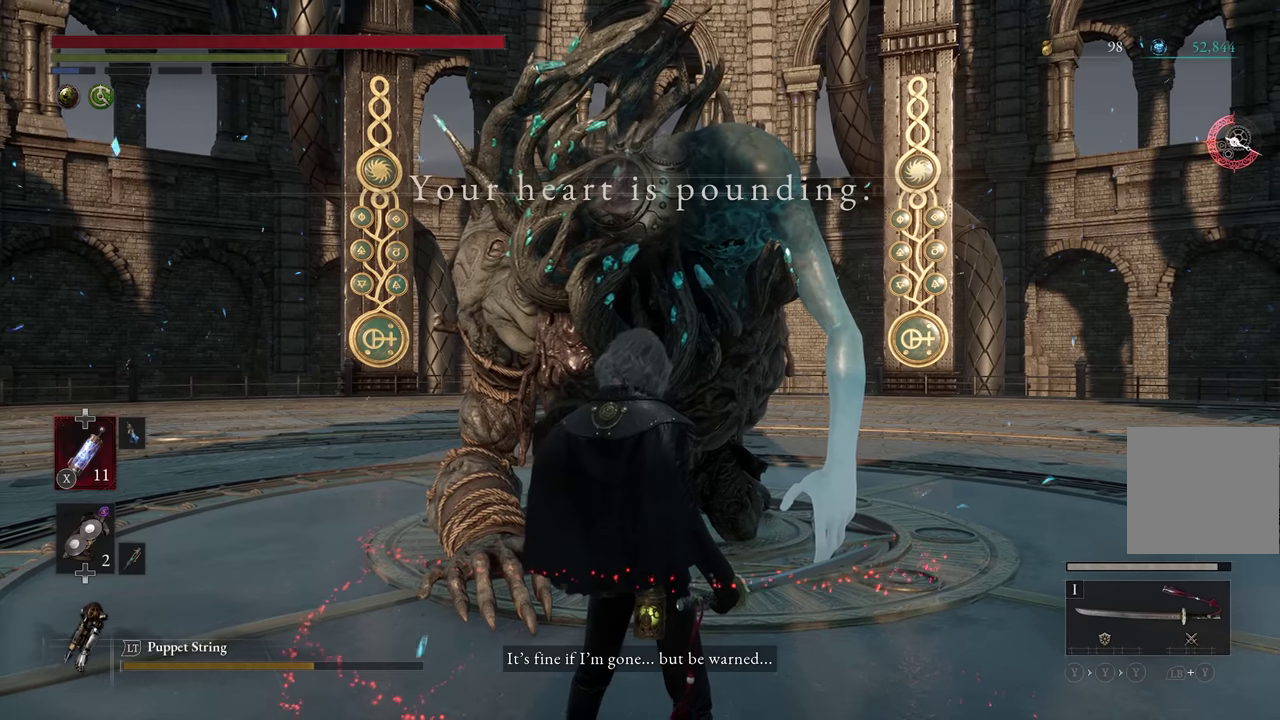
{"dt_ms": 700, "buttons": [], "left_stick": "center", "events": []}
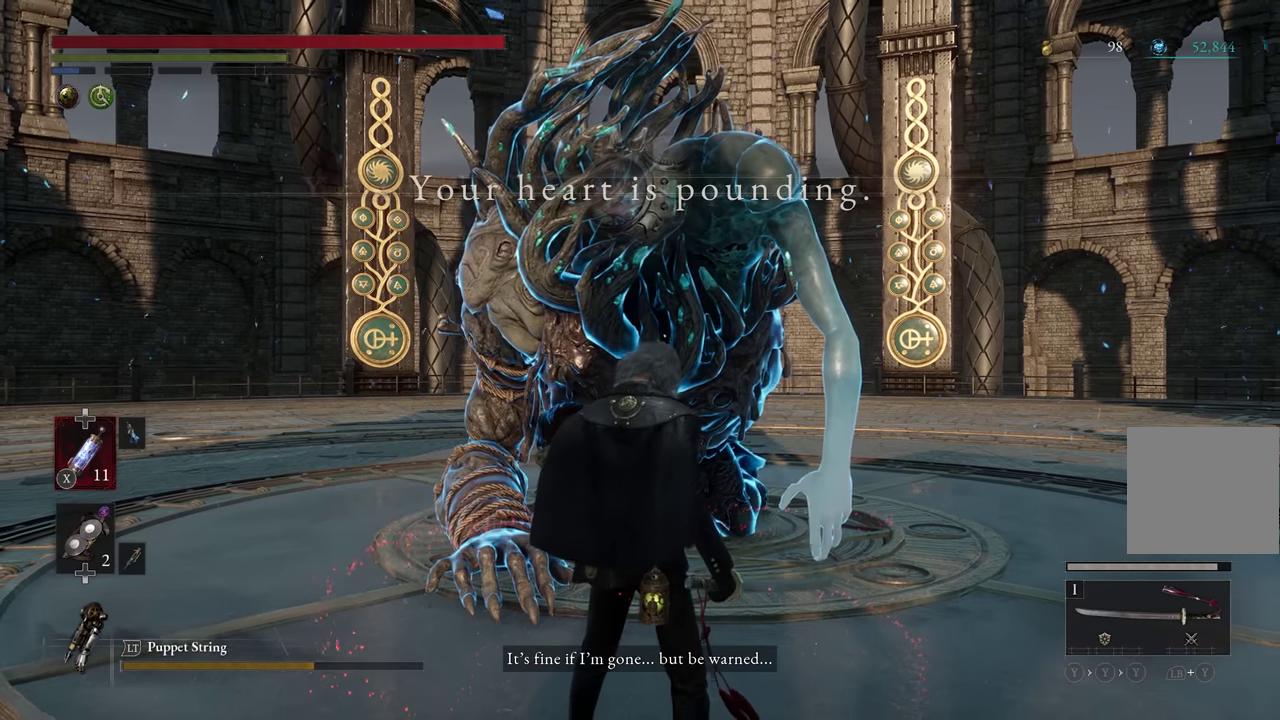
{"dt_ms": 300, "buttons": [], "left_stick": "center", "events": []}
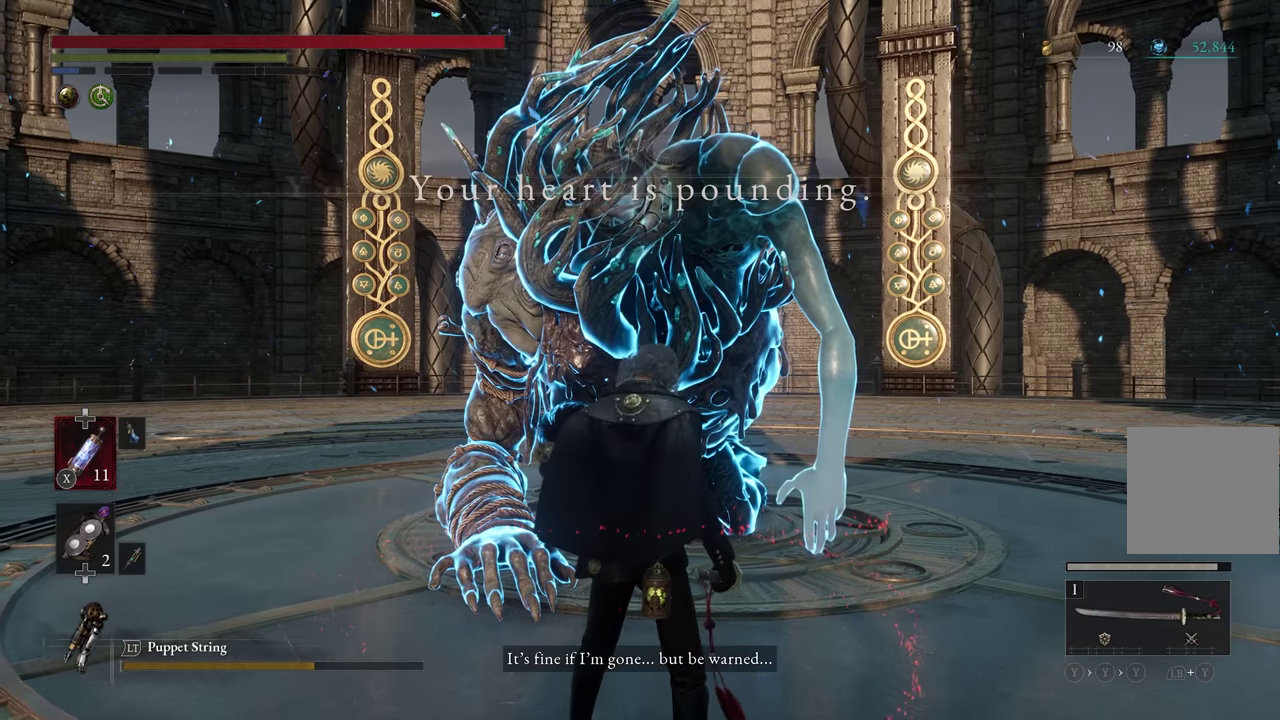
{"dt_ms": 500, "buttons": [], "left_stick": "center", "events": []}
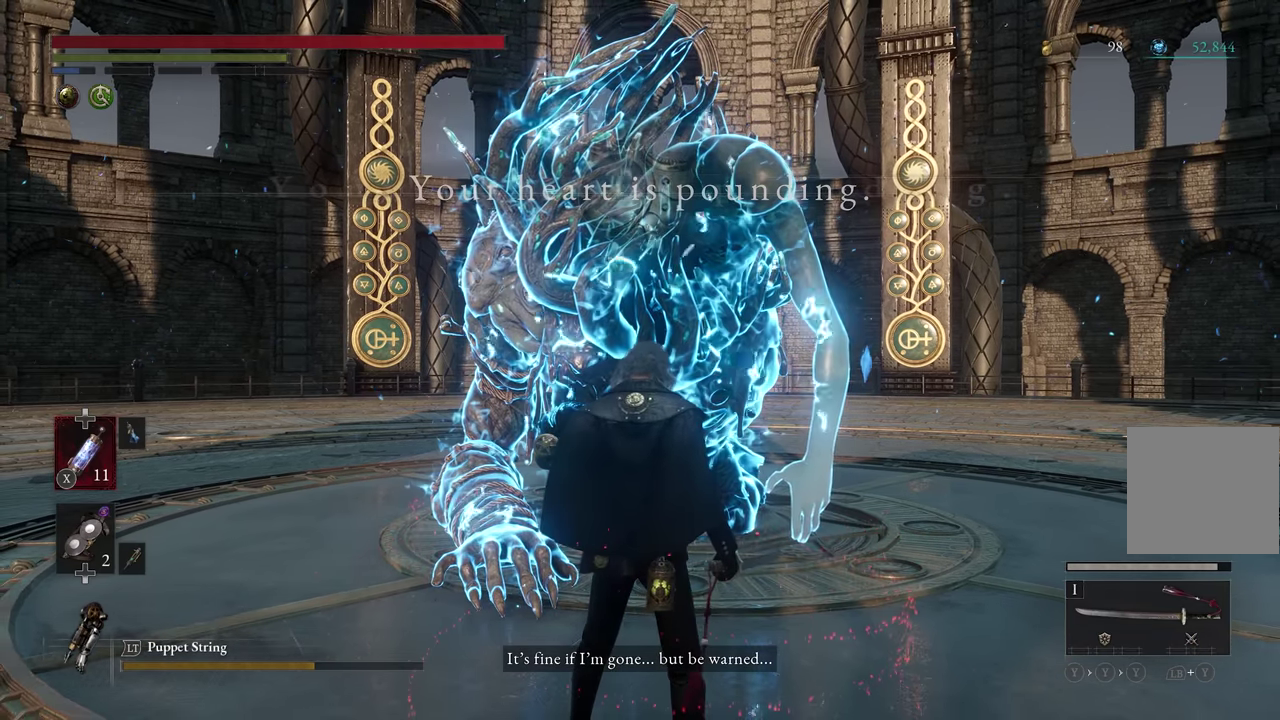
{"dt_ms": 500, "buttons": [], "left_stick": "center", "events": []}
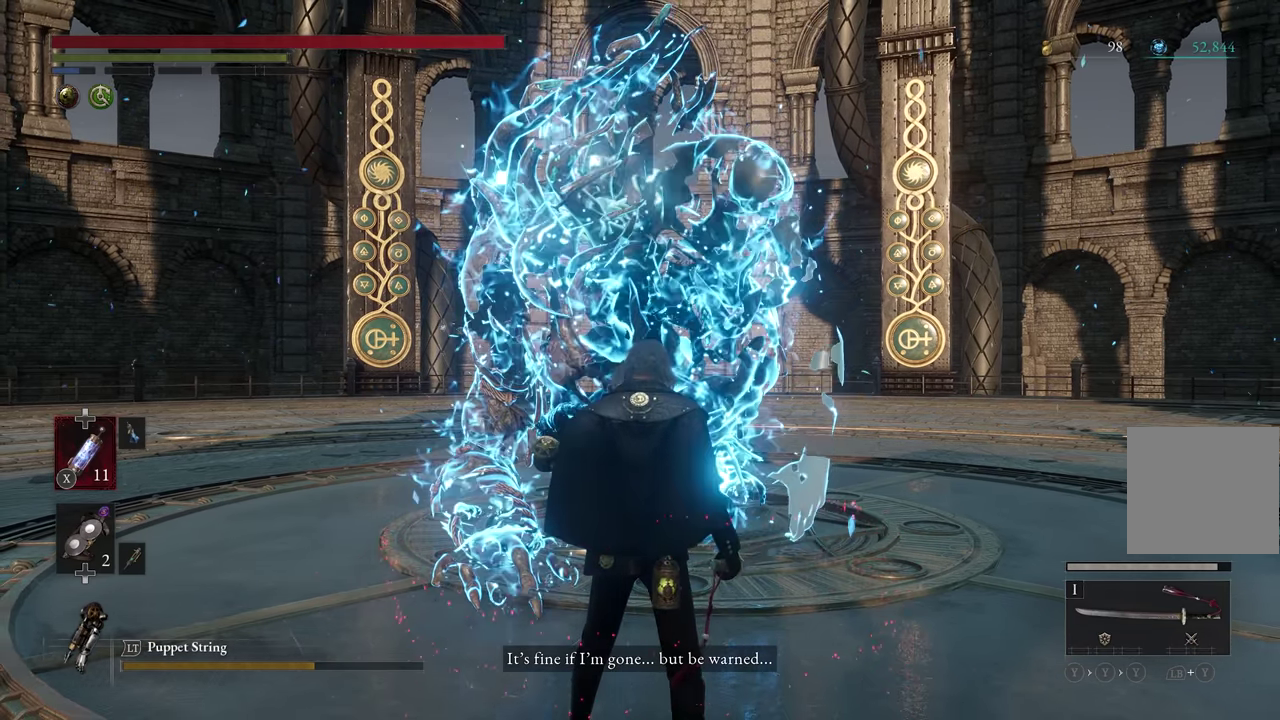
{"dt_ms": 500, "buttons": [], "left_stick": "center", "events": []}
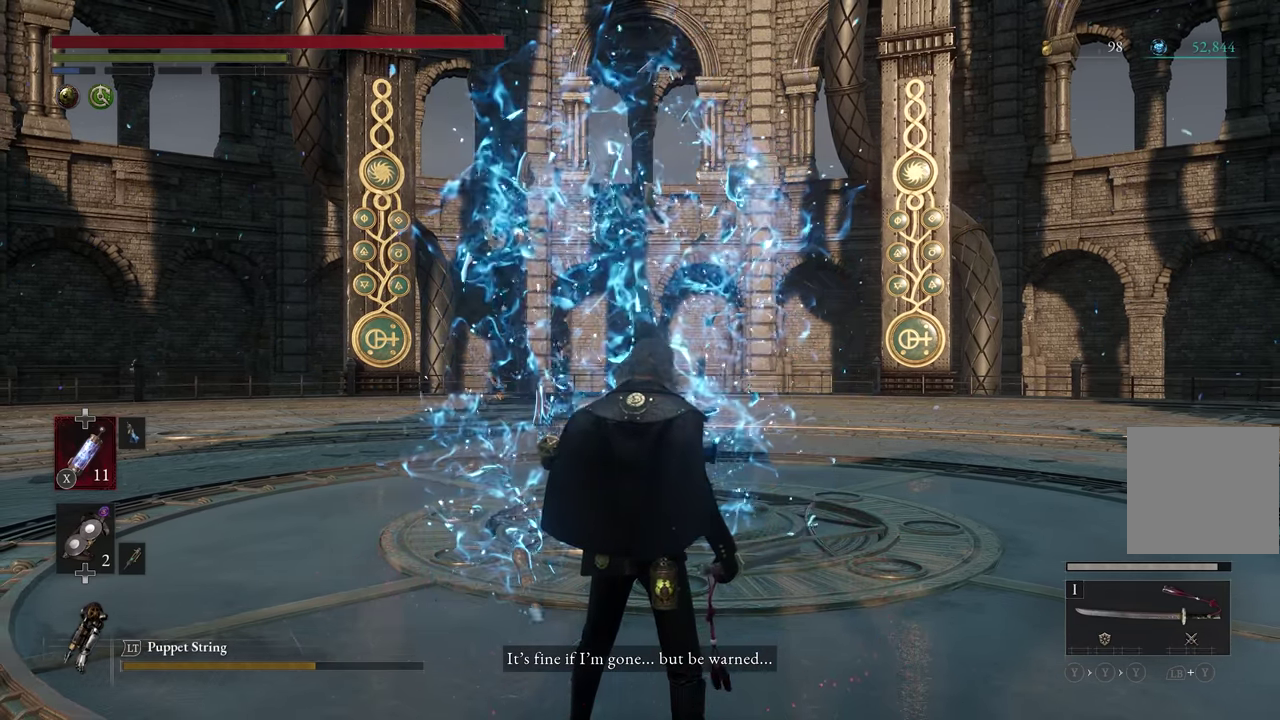
{"dt_ms": 500, "buttons": ["R2"], "left_stick": "center", "events": [[300, "R2", "down"]]}
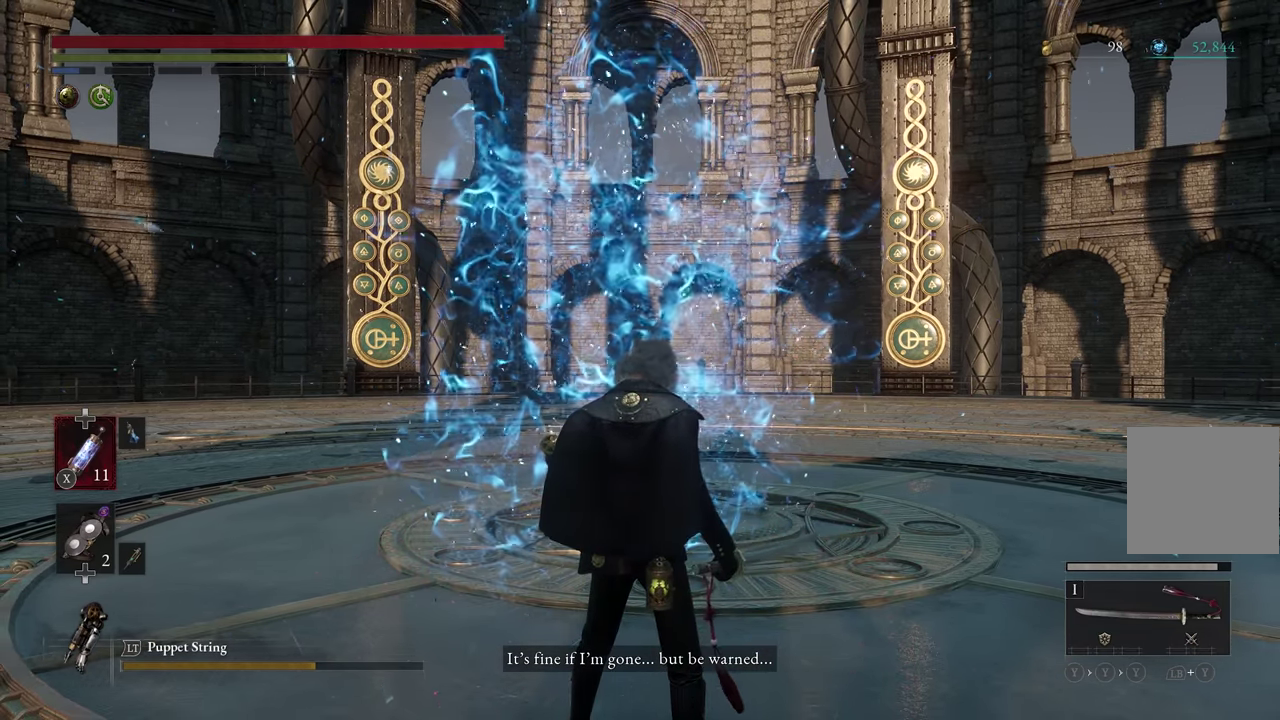
{"dt_ms": 500, "buttons": ["R2"], "left_stick": "center", "events": []}
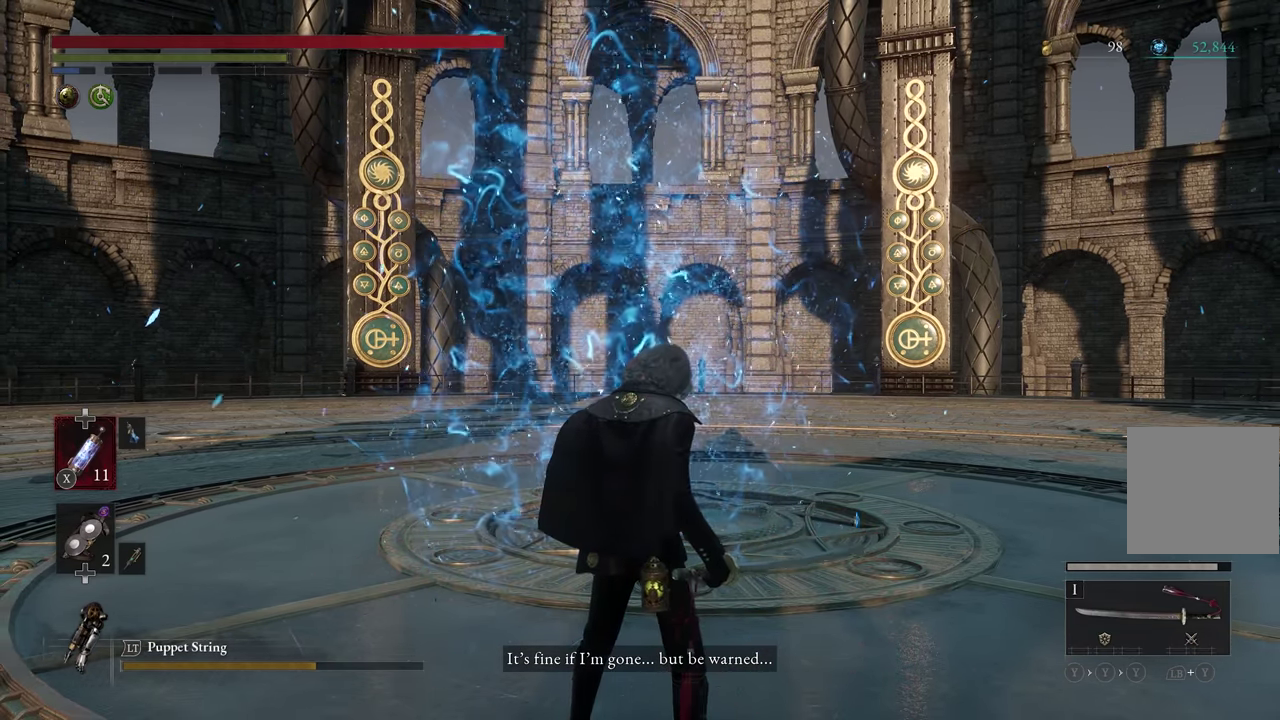
{"dt_ms": 500, "buttons": [], "left_stick": "center", "events": [[250, "R2", "up"]]}
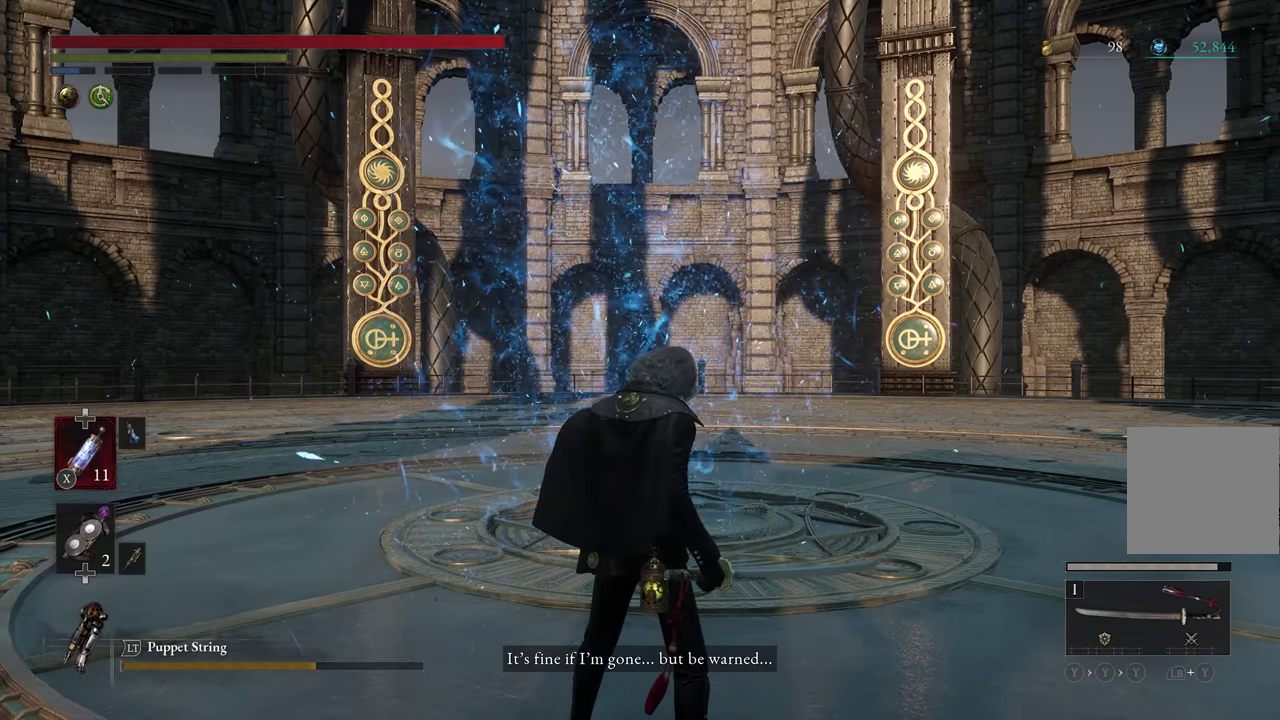
{"dt_ms": 600, "buttons": [], "left_stick": "center", "events": [[100, "R2", "down"], [600, "R2", "up"]]}
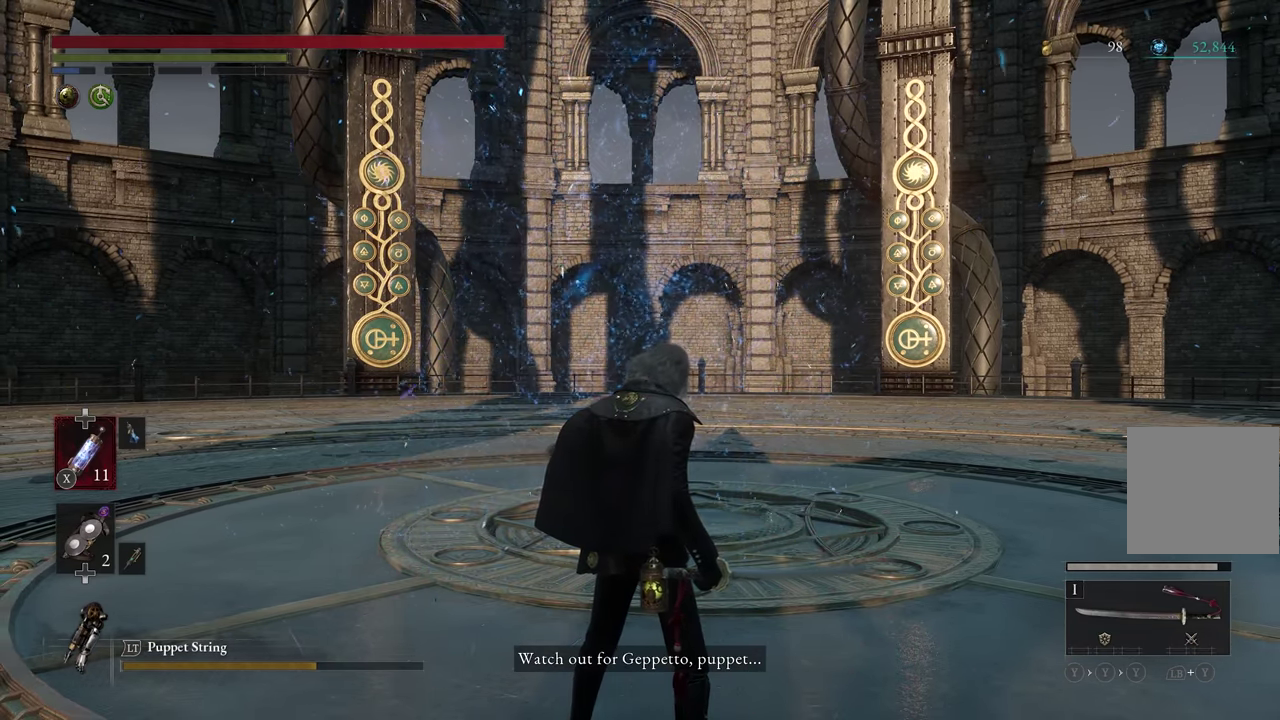
{"dt_ms": 400, "buttons": ["R2"], "left_stick": "center", "events": [[283, "R2", "down"]]}
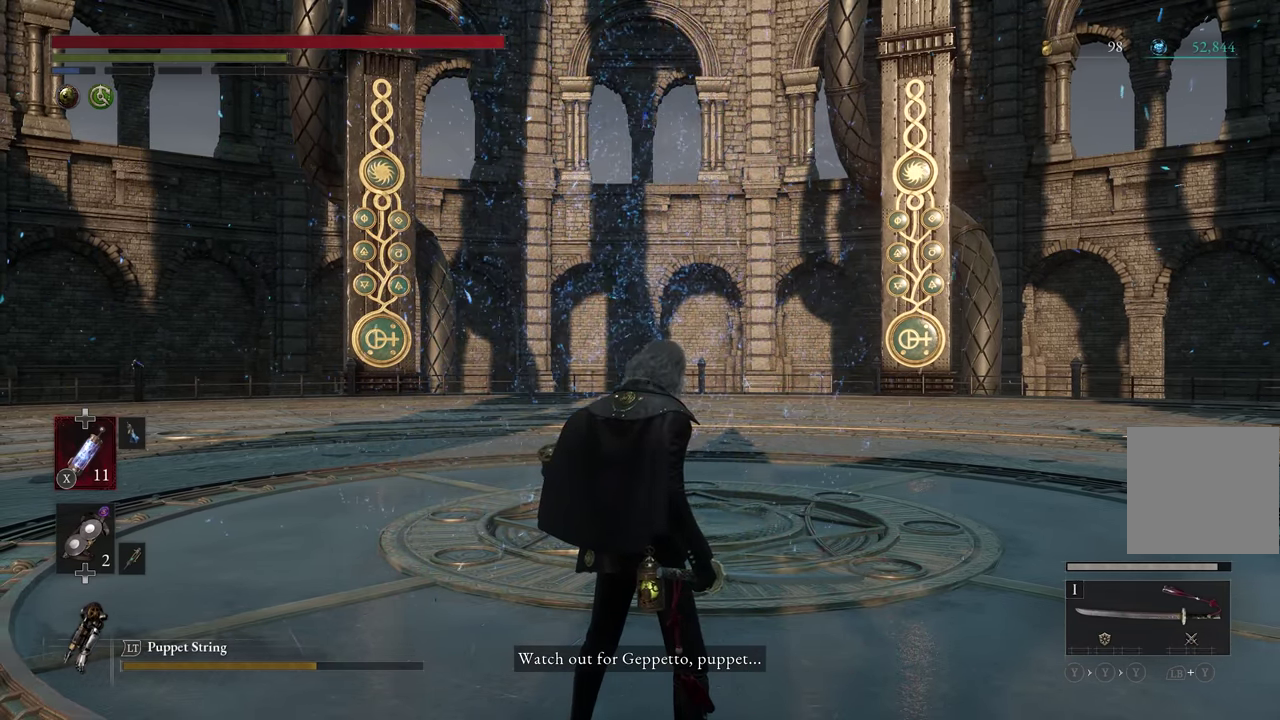
{"dt_ms": 500, "buttons": [], "left_stick": "center", "events": [[367, "R2", "up"]]}
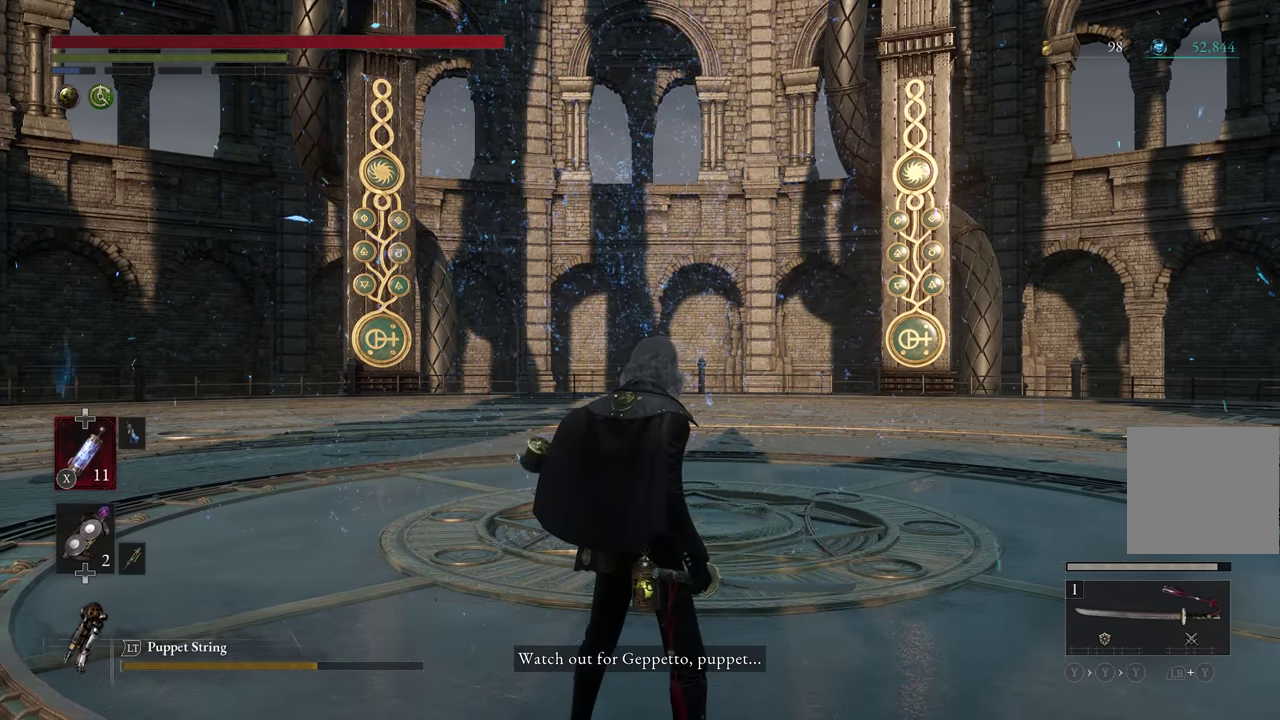
{"dt_ms": 500, "buttons": ["R2"], "left_stick": "center", "events": [[183, "R2", "down"]]}
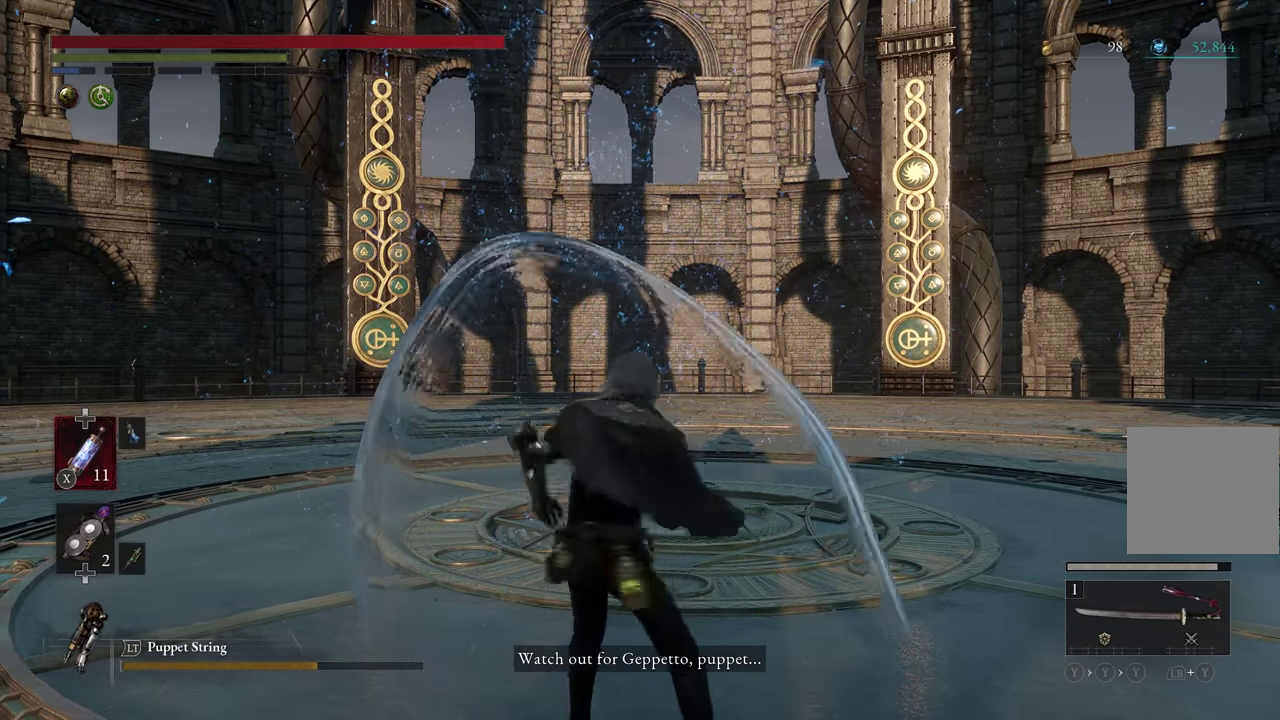
{"dt_ms": 500, "buttons": [], "left_stick": "center", "events": [[283, "R2", "up"]]}